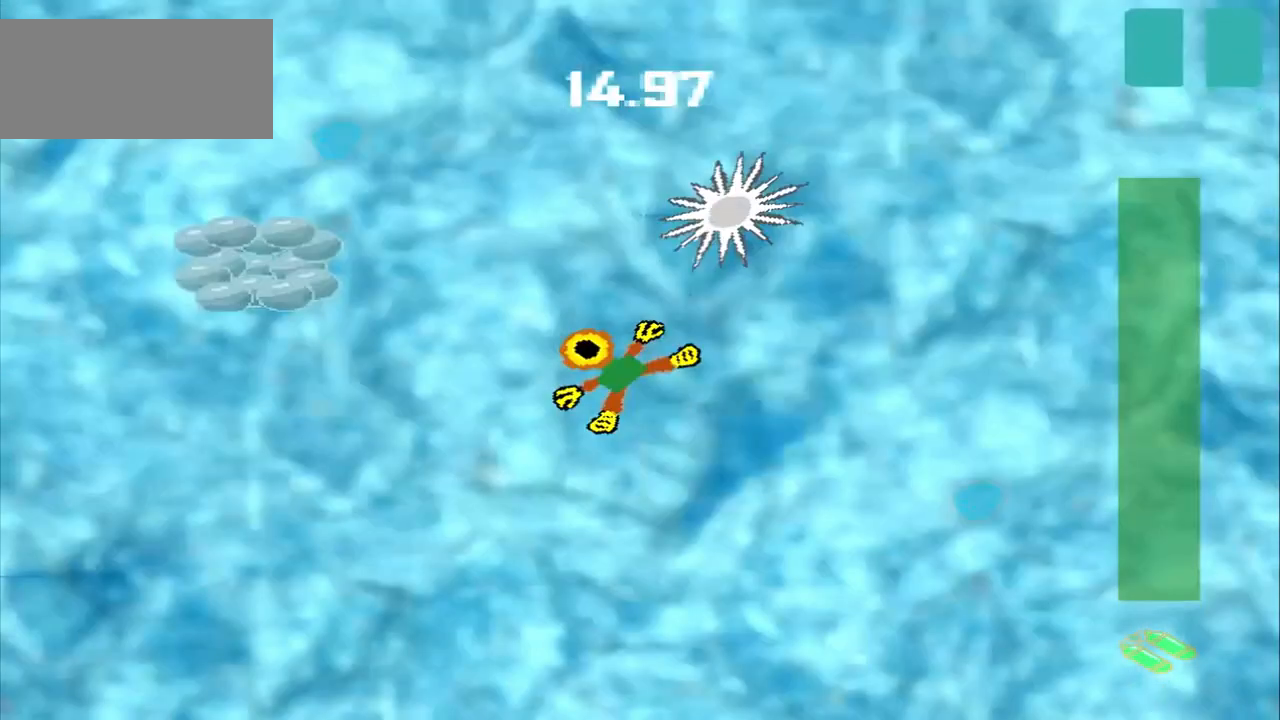
Gameplay with a controller (PlayStation layout); each line is a JSON object with the inputs held at the frame after it. "events" lists button and stick changes between this image and that frame as [ms after this image, input, new state], when the widget could be followed in between. Not read: L2 L3 R2 R3 right_stick.
{"buttons": [], "left_stick": "left", "events": [[417, "left_stick", "left"]]}
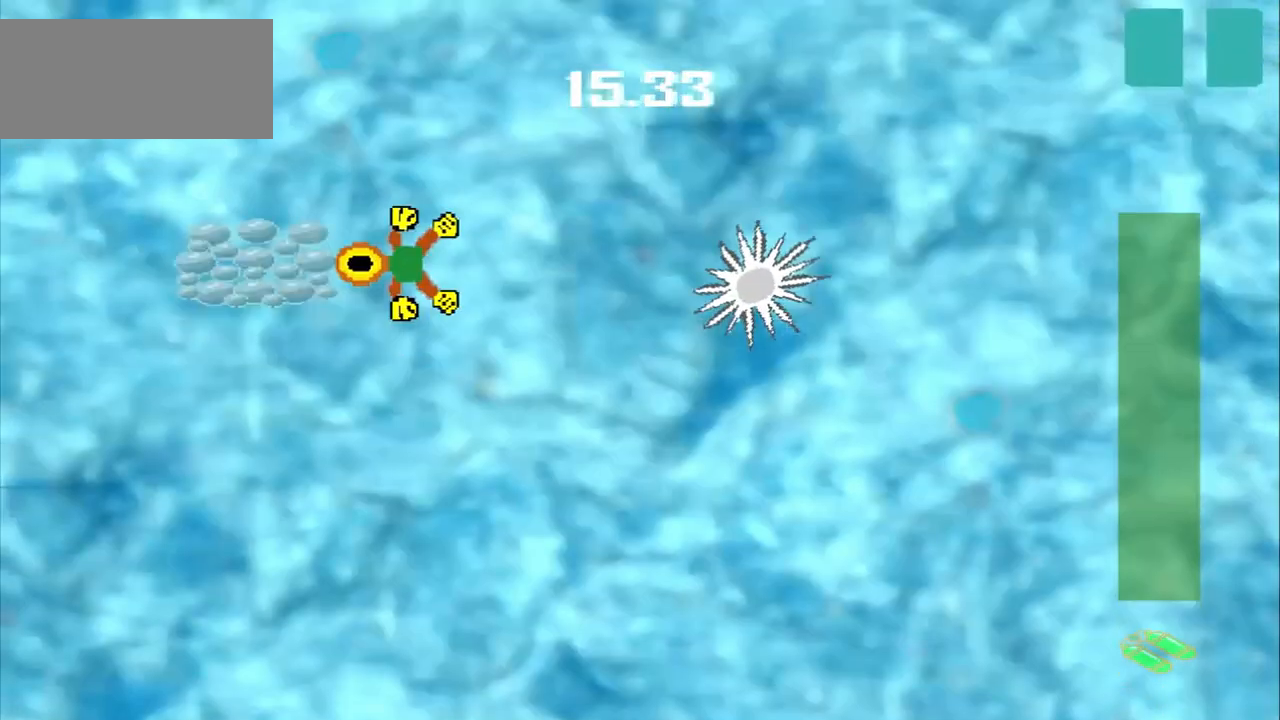
{"buttons": [], "left_stick": "down-left", "events": [[292, "left_stick", "center"], [375, "left_stick", "down-left"]]}
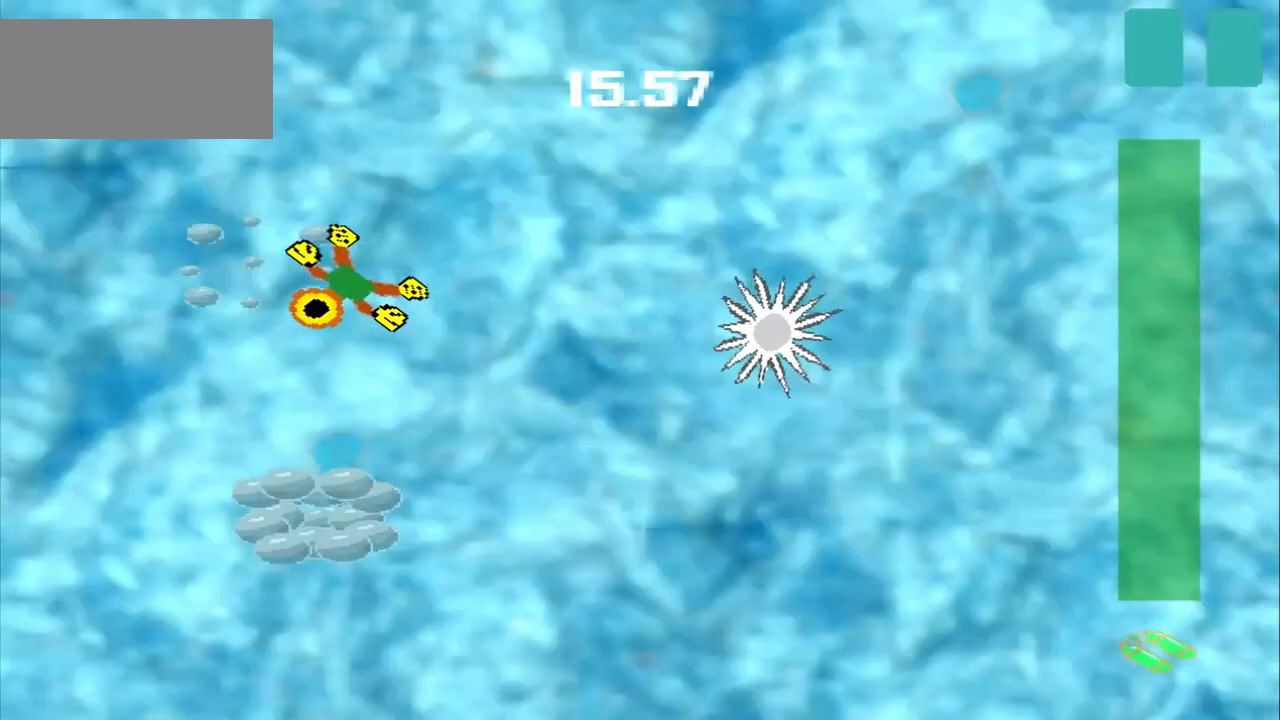
{"buttons": [], "left_stick": "down-left", "events": []}
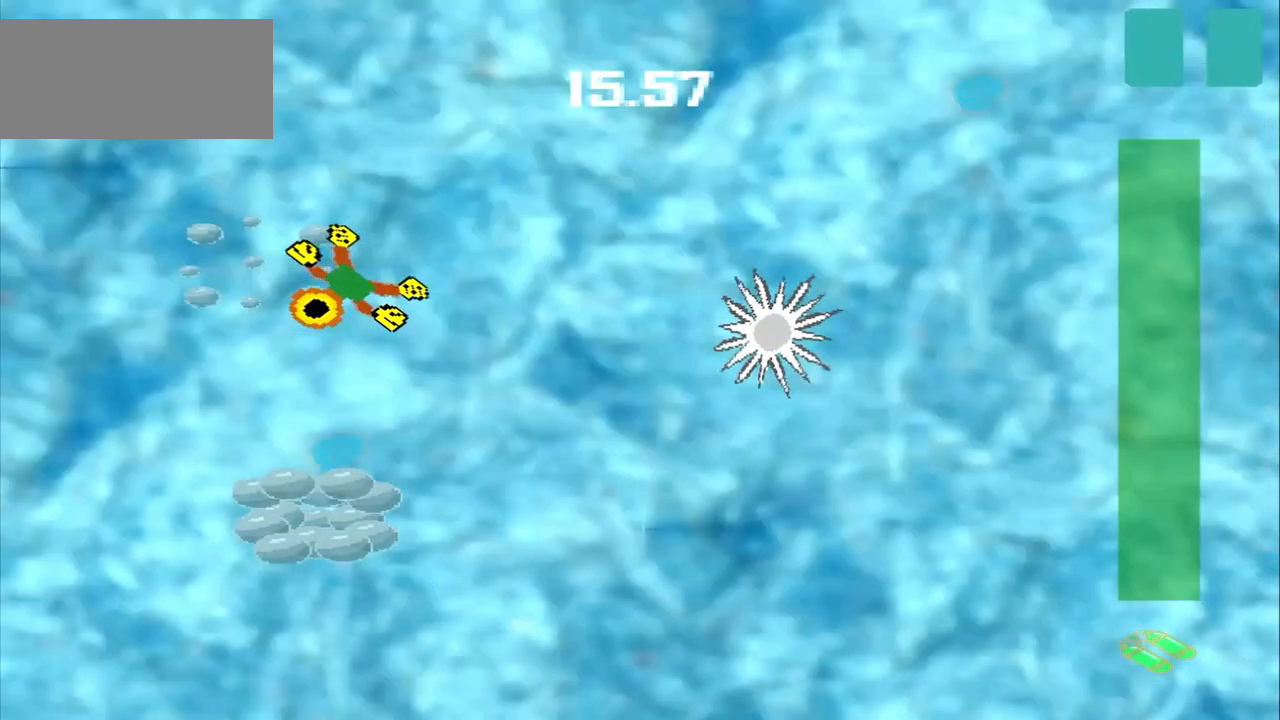
{"buttons": [], "left_stick": "up-left", "events": [[125, "left_stick", "down"], [375, "left_stick", "center"], [500, "left_stick", "up-left"]]}
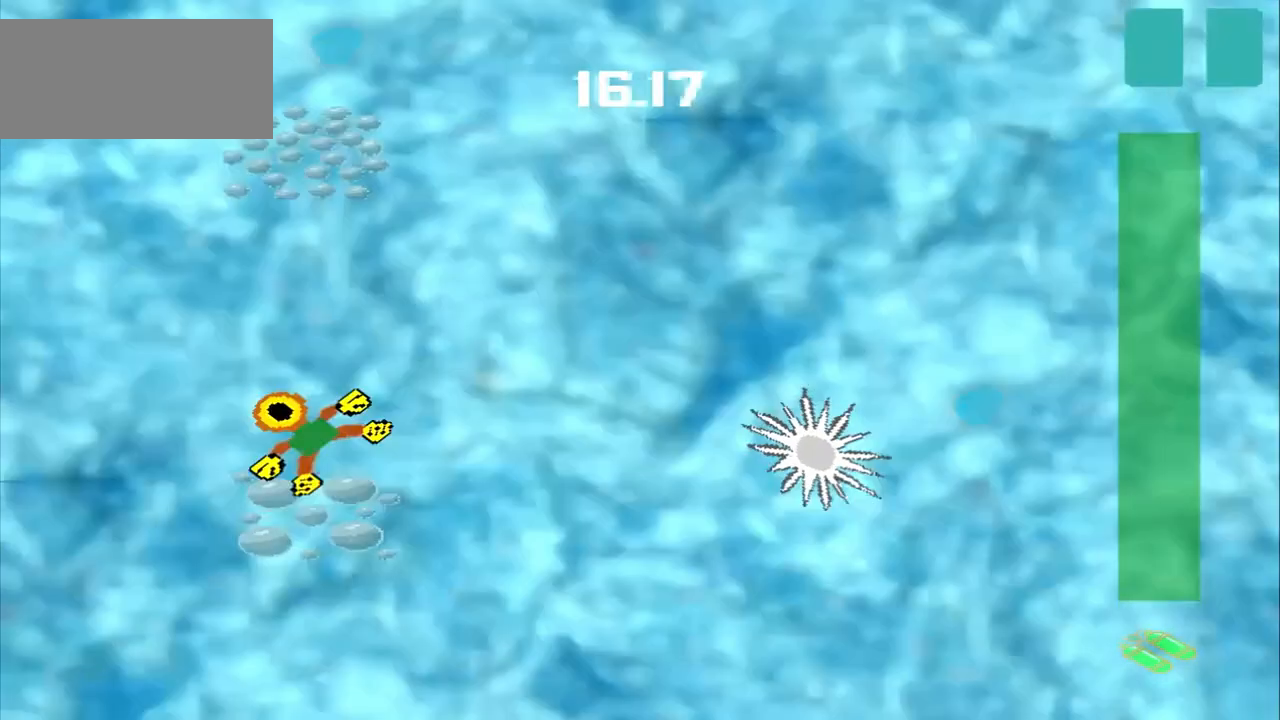
{"buttons": [], "left_stick": "up", "events": [[83, "left_stick", "up"]]}
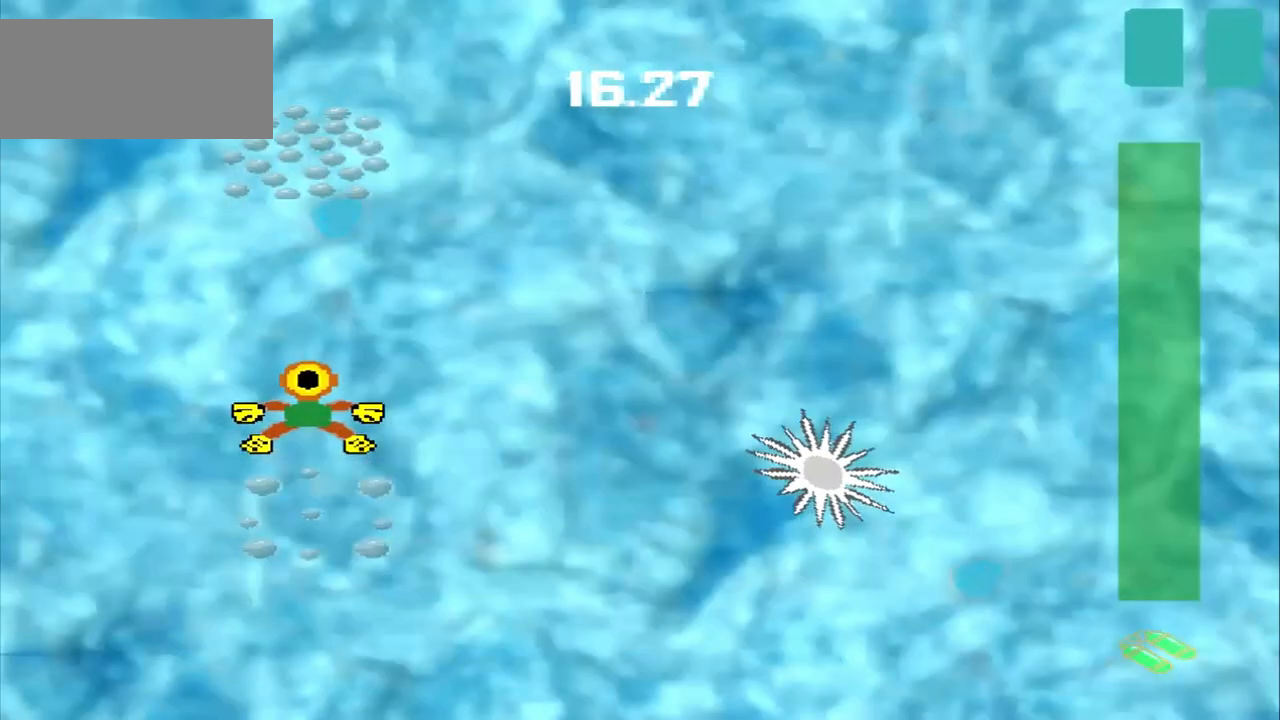
{"buttons": [], "left_stick": "up", "events": []}
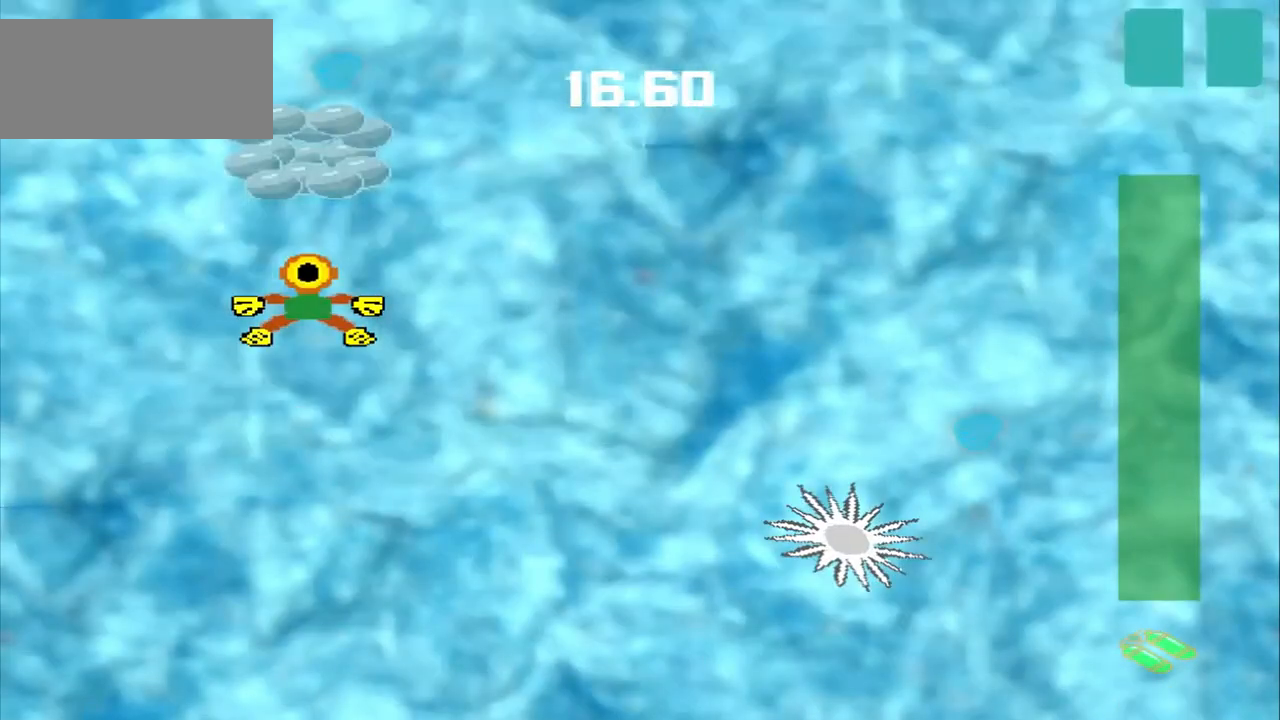
{"buttons": [], "left_stick": "down-right", "events": [[500, "left_stick", "down-right"]]}
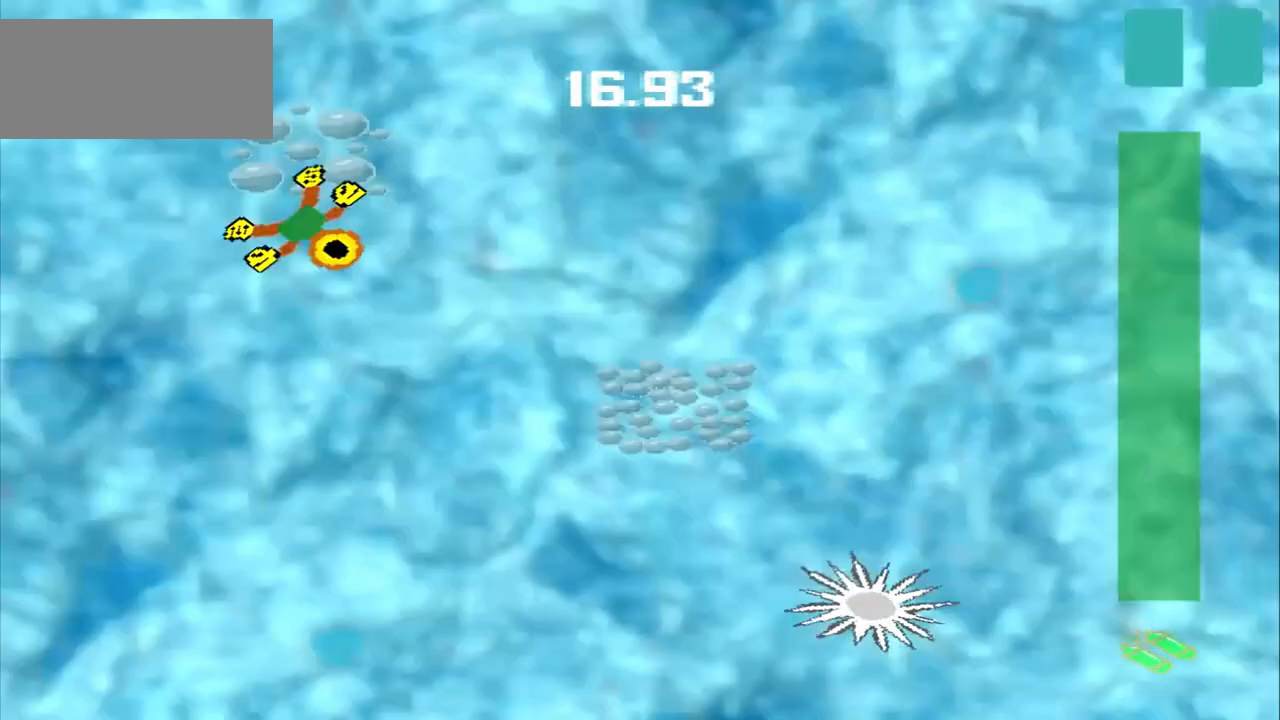
{"buttons": [], "left_stick": "down-right", "events": []}
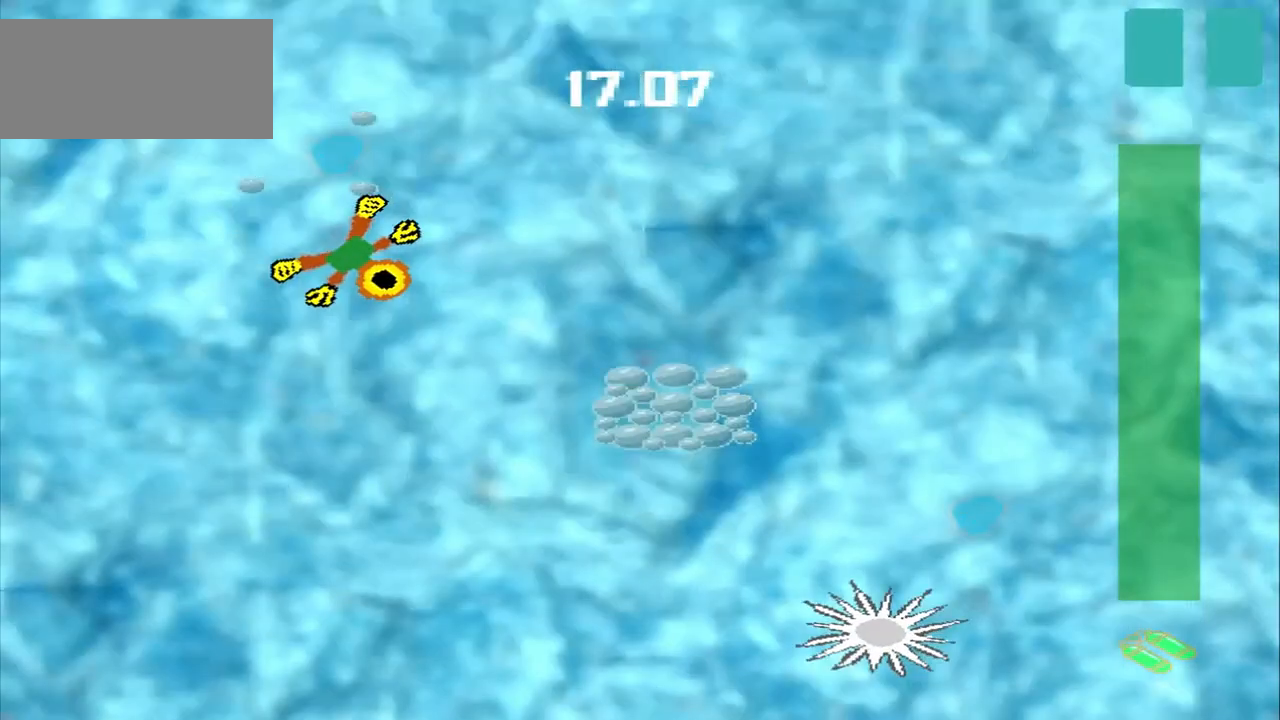
{"buttons": [], "left_stick": "down-right", "events": []}
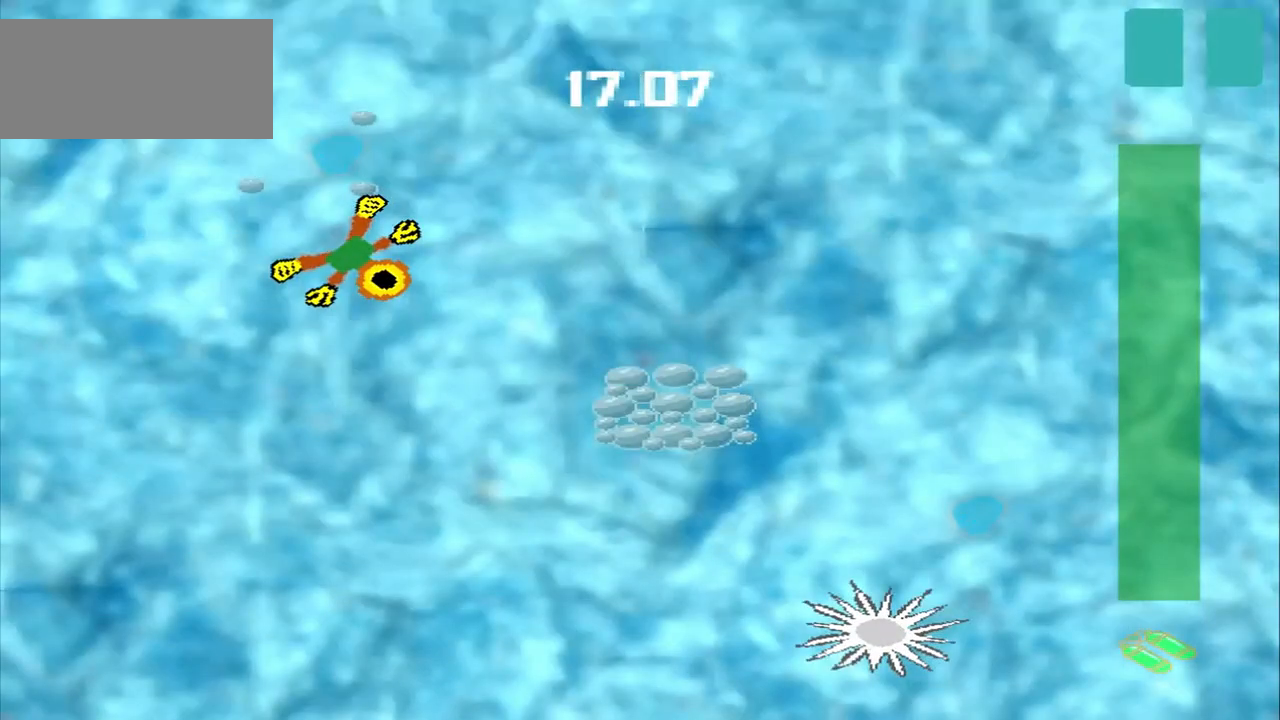
{"buttons": [], "left_stick": "up", "events": [[208, "left_stick", "center"], [292, "left_stick", "up-right"], [458, "left_stick", "up"]]}
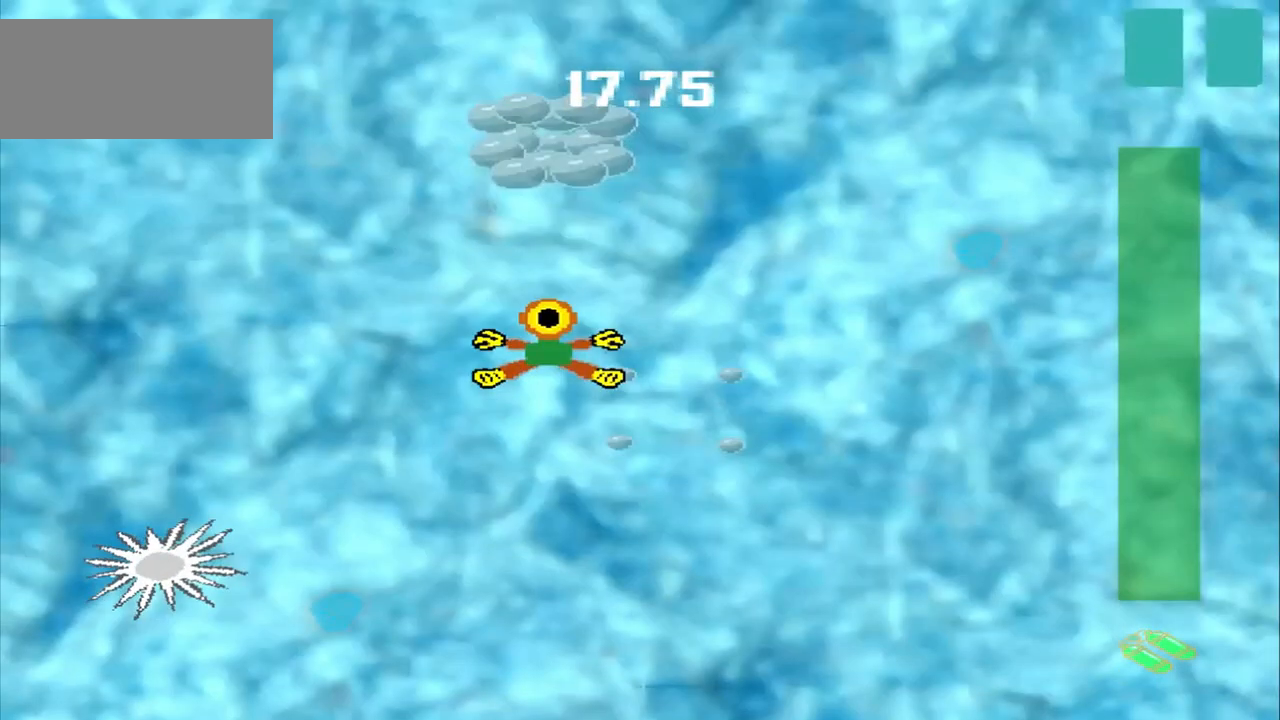
{"buttons": [], "left_stick": "up", "events": []}
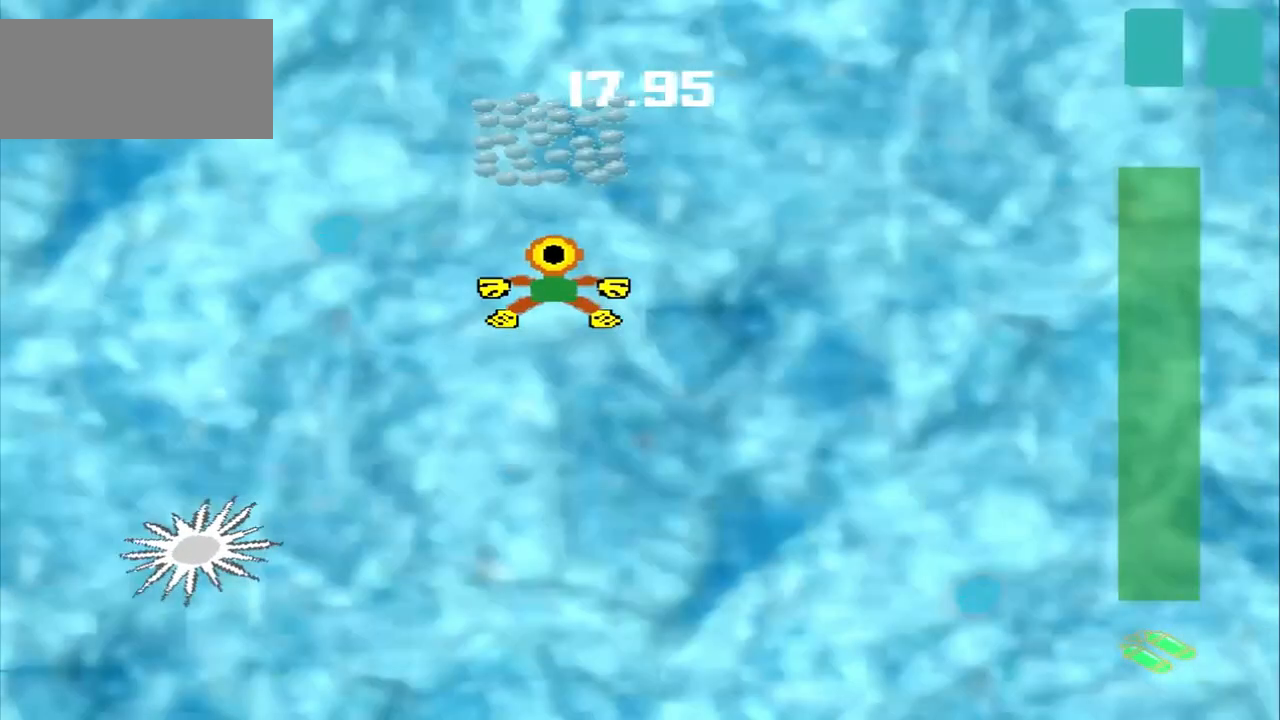
{"buttons": [], "left_stick": "down-left"}
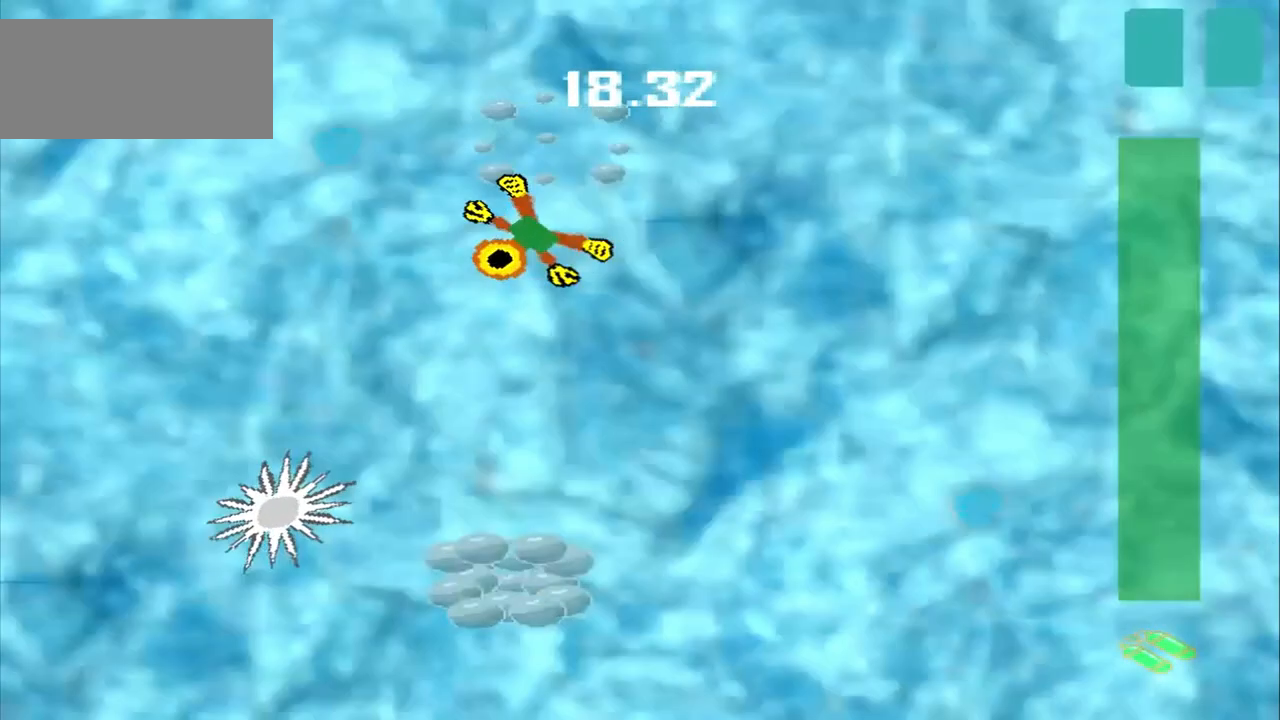
{"buttons": [], "left_stick": "down-left", "events": []}
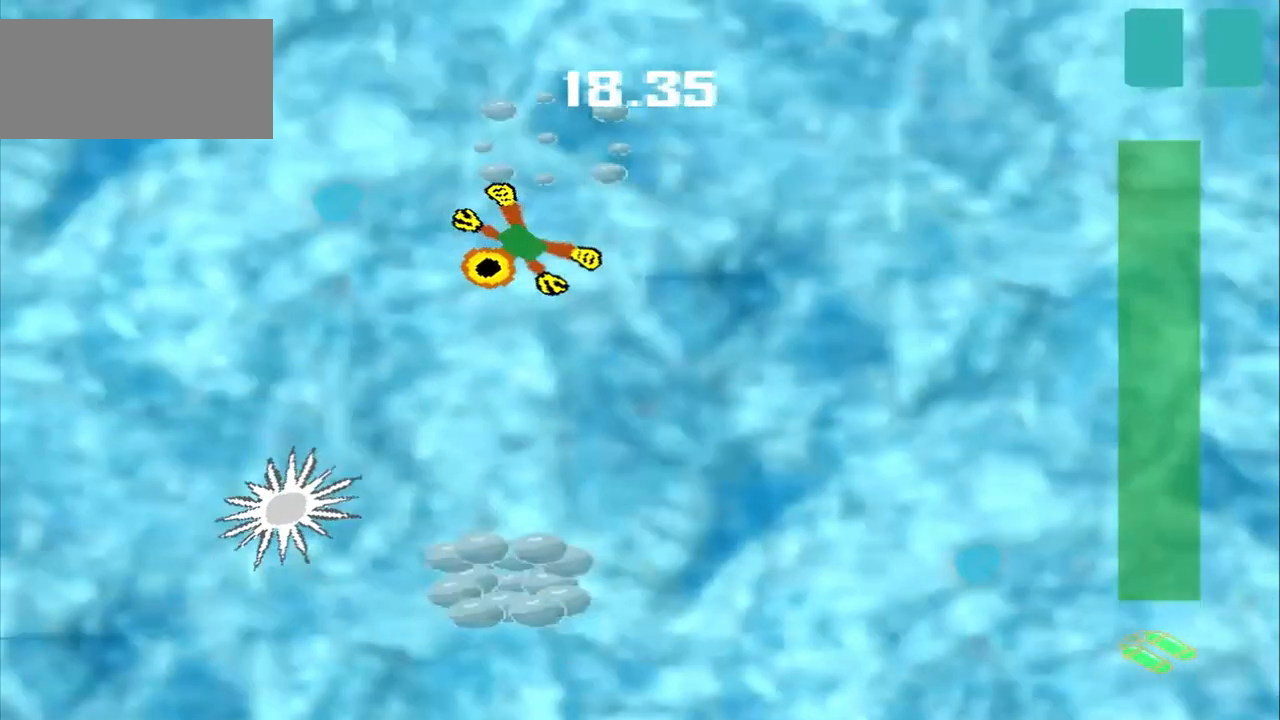
{"buttons": [], "left_stick": "down-right", "events": [[125, "left_stick", "down"], [292, "left_stick", "down-right"]]}
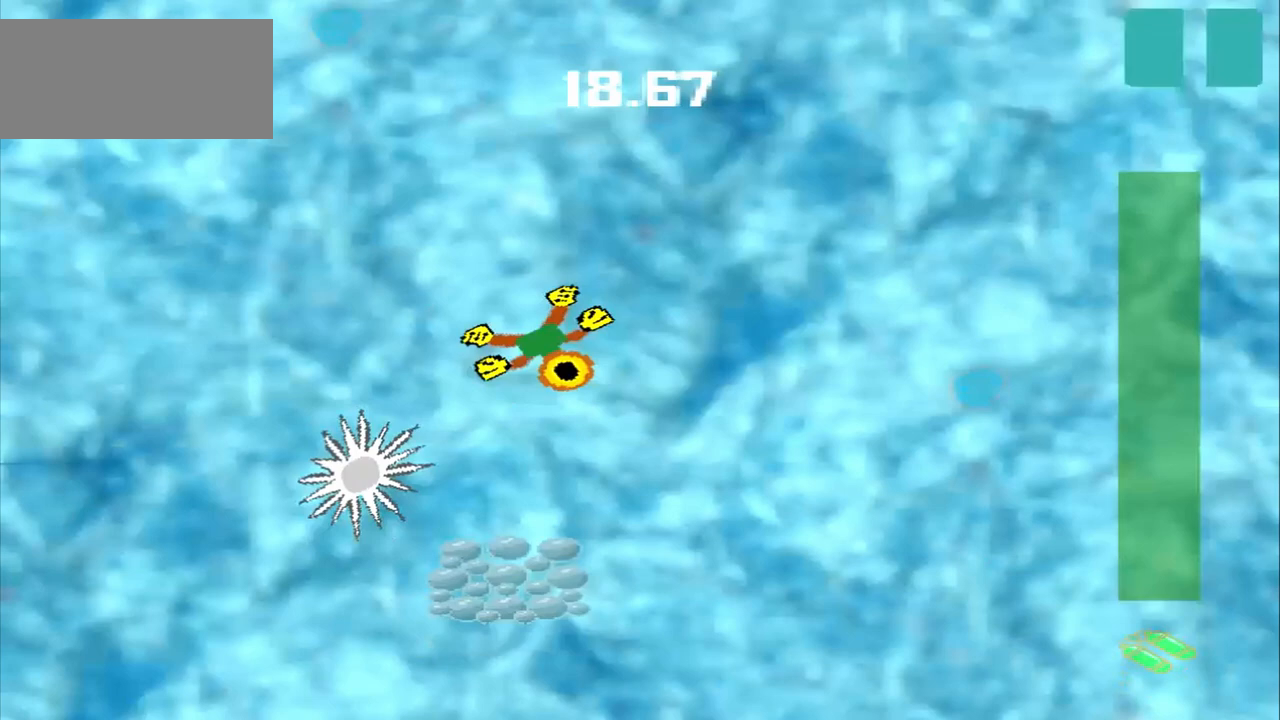
{"buttons": [], "left_stick": "up-right", "events": [[500, "left_stick", "up-right"]]}
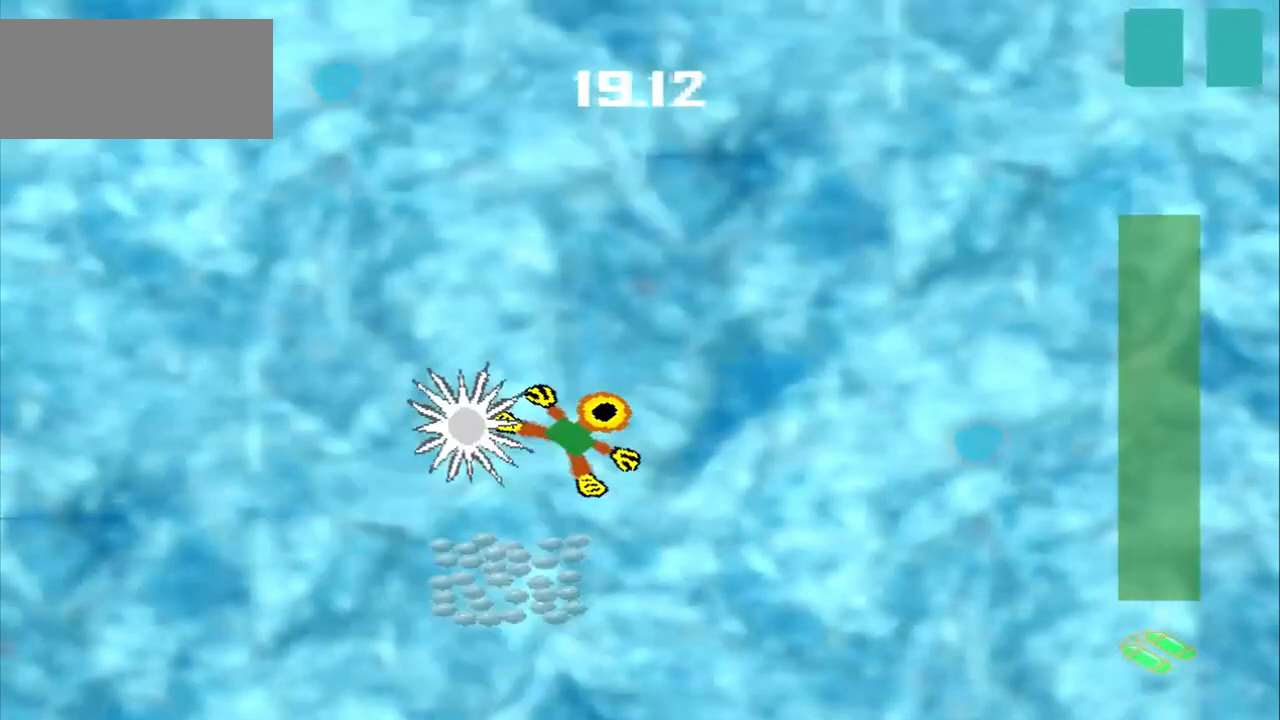
{"buttons": [], "left_stick": "up", "events": [[500, "left_stick", "up"]]}
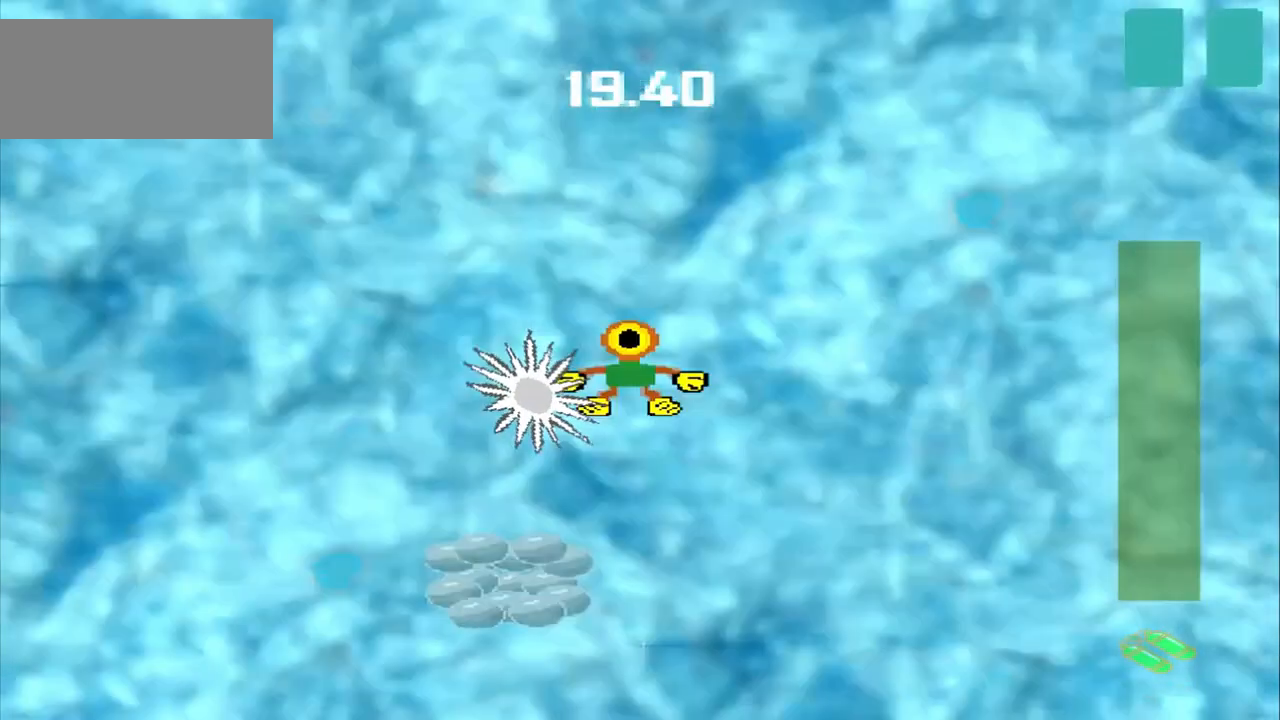
{"buttons": [], "left_stick": "up", "events": []}
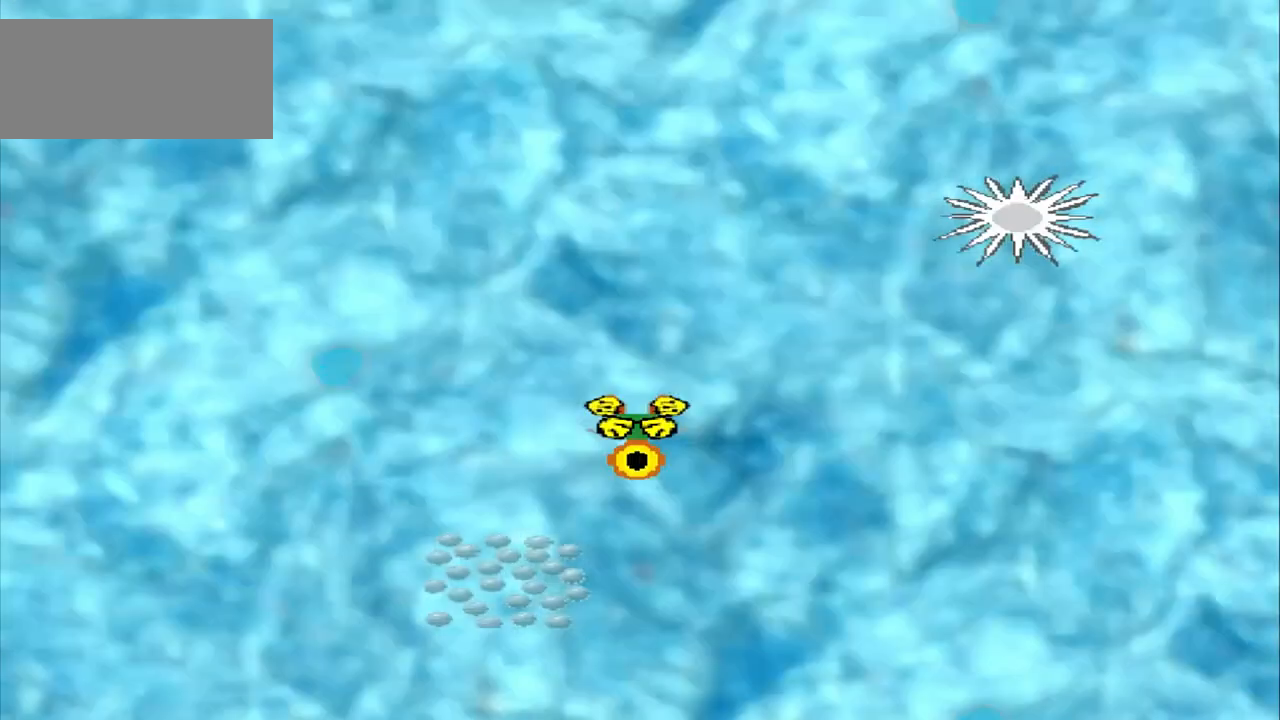
{"buttons": [], "left_stick": "up", "events": []}
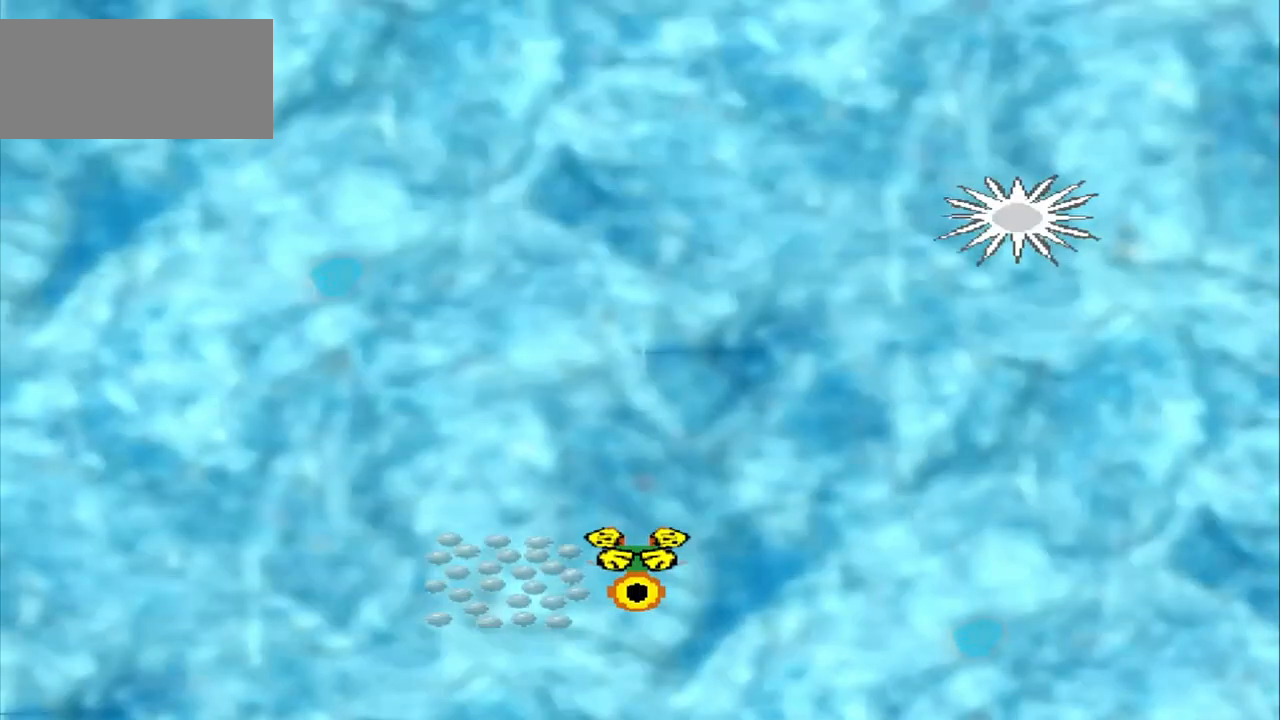
{"buttons": [], "left_stick": "up", "events": []}